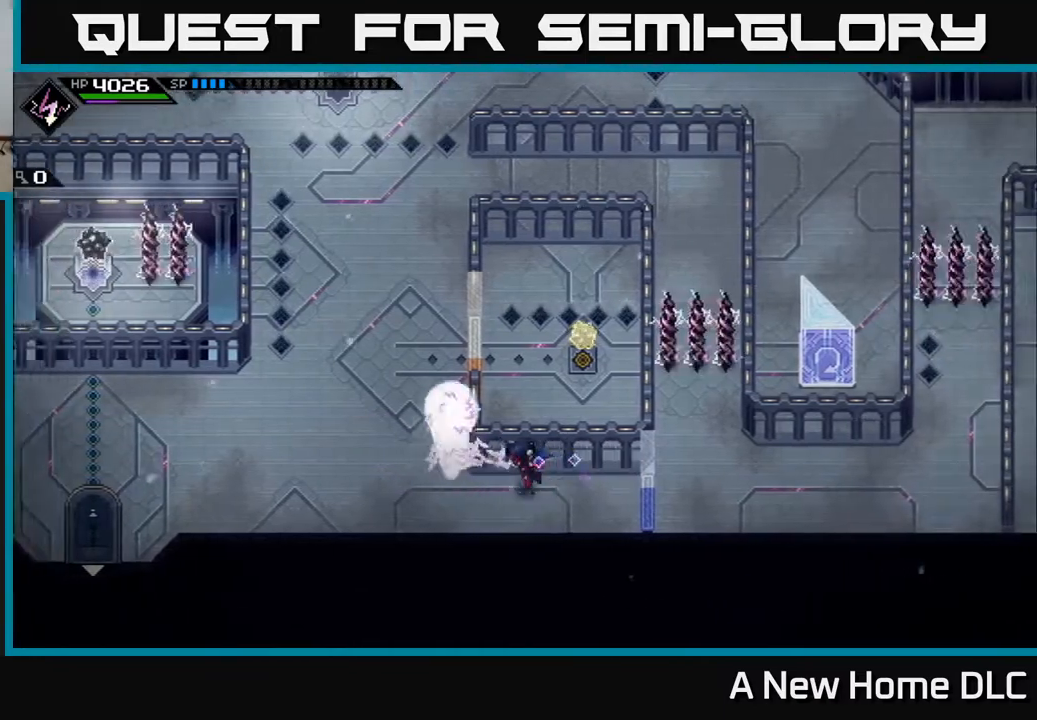
Gameplay with a controller (Xbox layout); each line is a JSON object with the inputs held at the frame after it. "events" lists button and stick changes between this image and that frame as [ms after this image, input, new state], when the widget could be followed in between. Not read: L3 R3 right_stick.
{"buttons": [], "left_stick": "up", "events": [[233, "left_stick", "up-left"], [350, "left_stick", "up"]]}
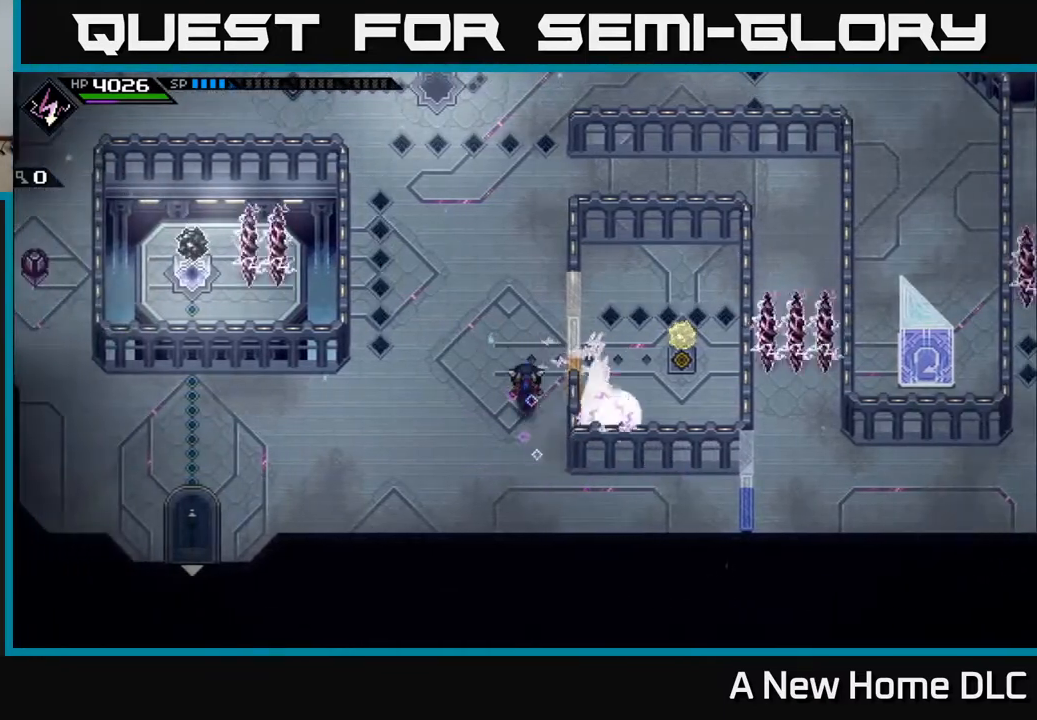
{"buttons": [], "left_stick": "center", "events": [[383, "left_stick", "center"]]}
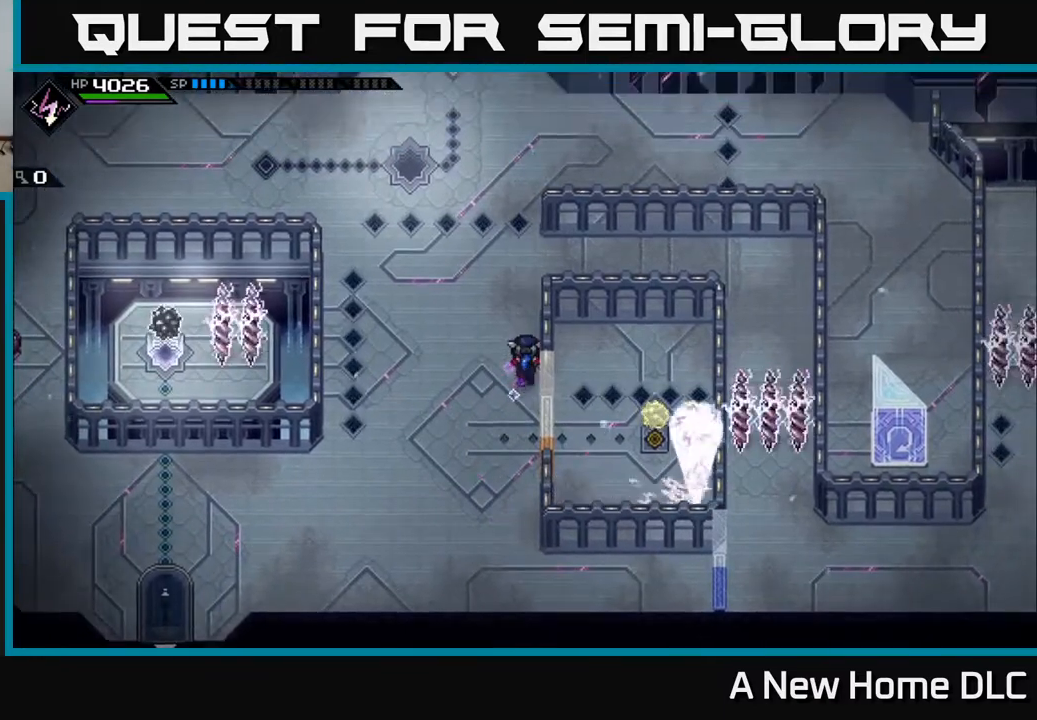
{"buttons": [], "left_stick": "center", "events": []}
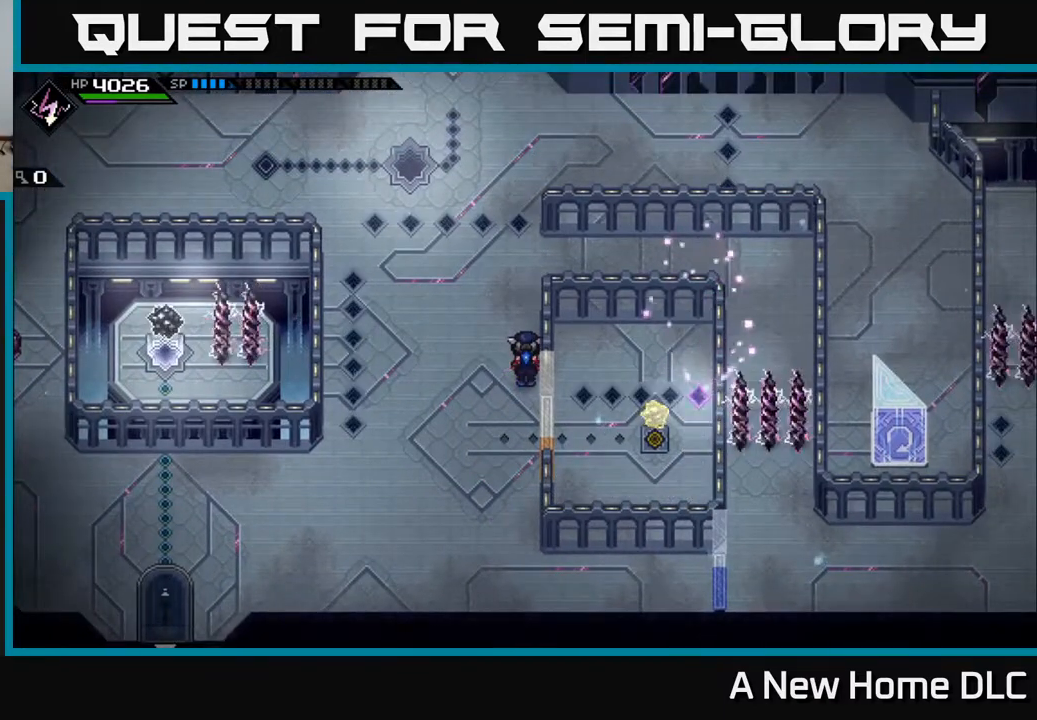
{"buttons": [], "left_stick": "center", "events": []}
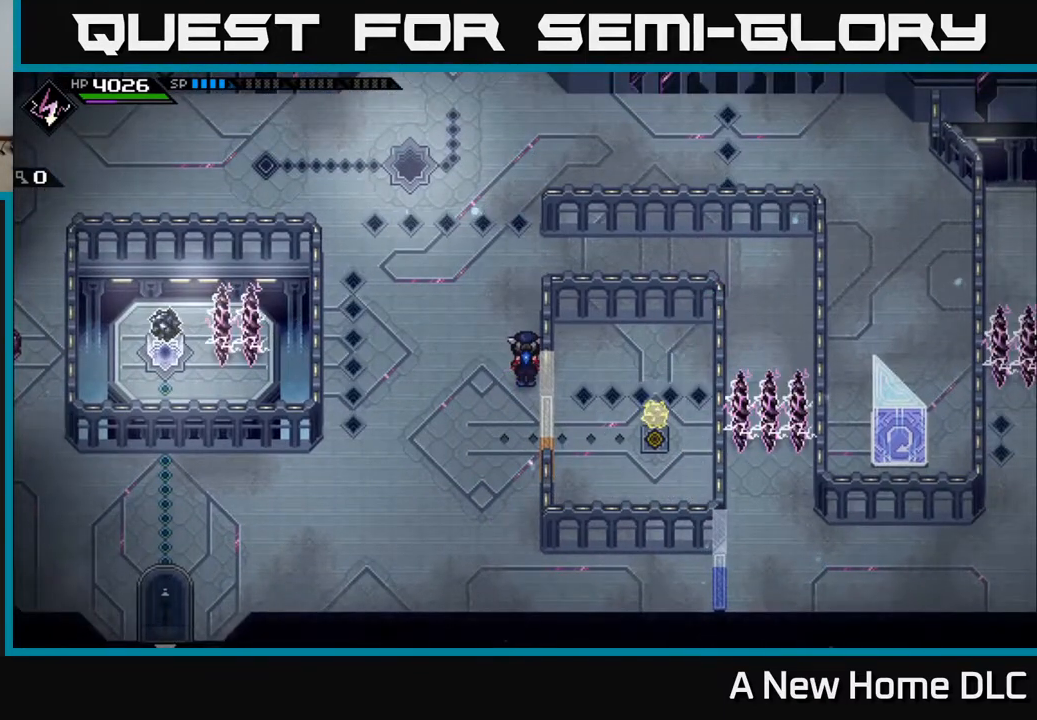
{"buttons": [], "left_stick": "center", "events": []}
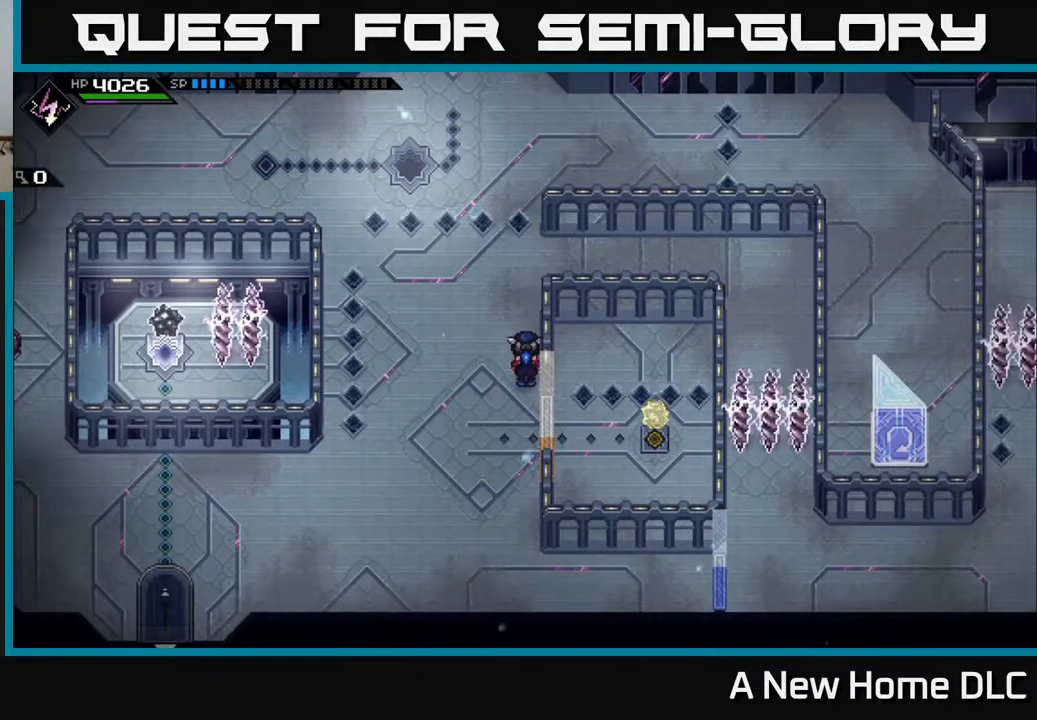
{"buttons": [], "left_stick": "center", "events": []}
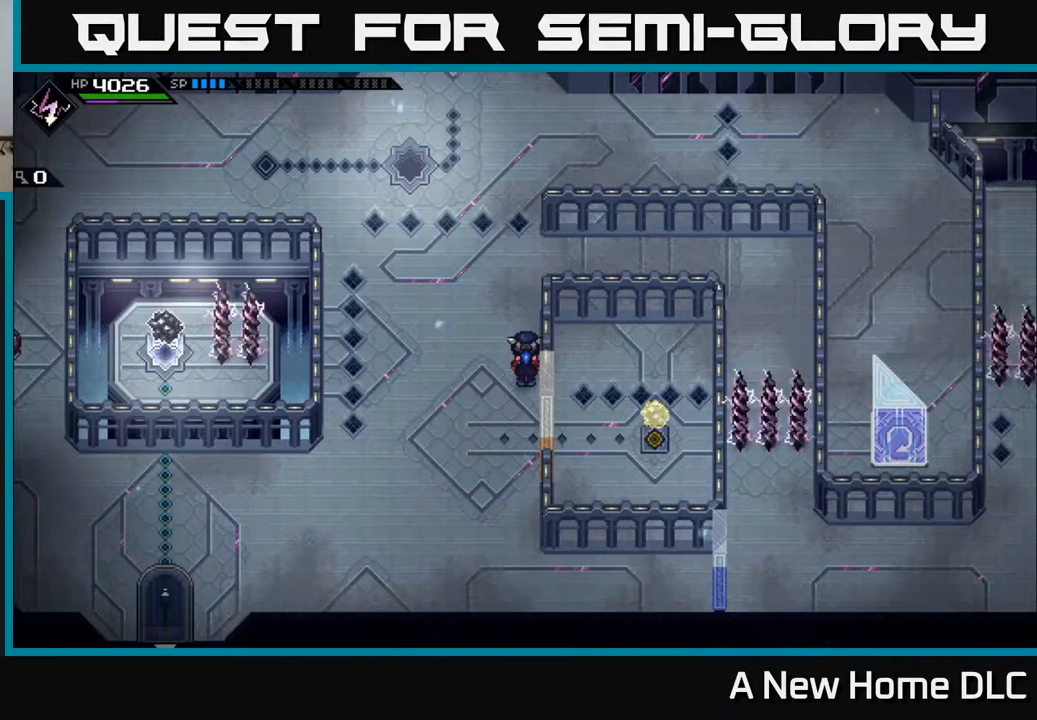
{"buttons": ["DPAD_UP"], "left_stick": "center", "events": [[500, "DPAD_UP", "down"]]}
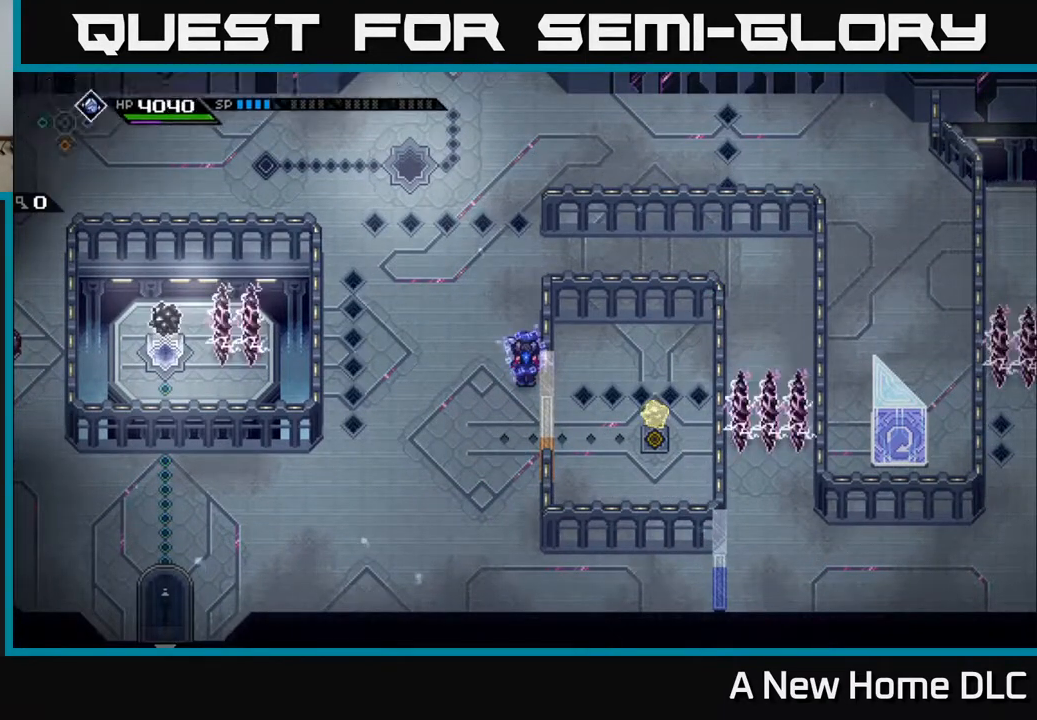
{"buttons": [], "left_stick": "down-left", "events": [[117, "DPAD_UP", "up"], [367, "left_stick", "down-left"]]}
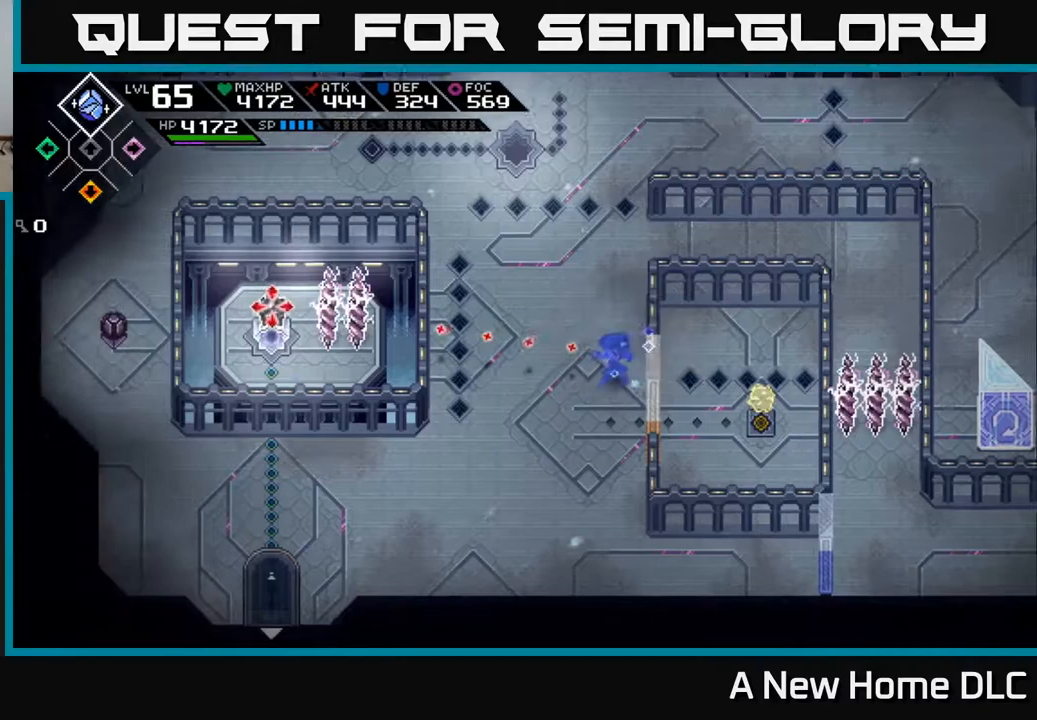
{"buttons": [], "left_stick": "down-left", "events": [[100, "R1", "down"], [250, "R1", "up"]]}
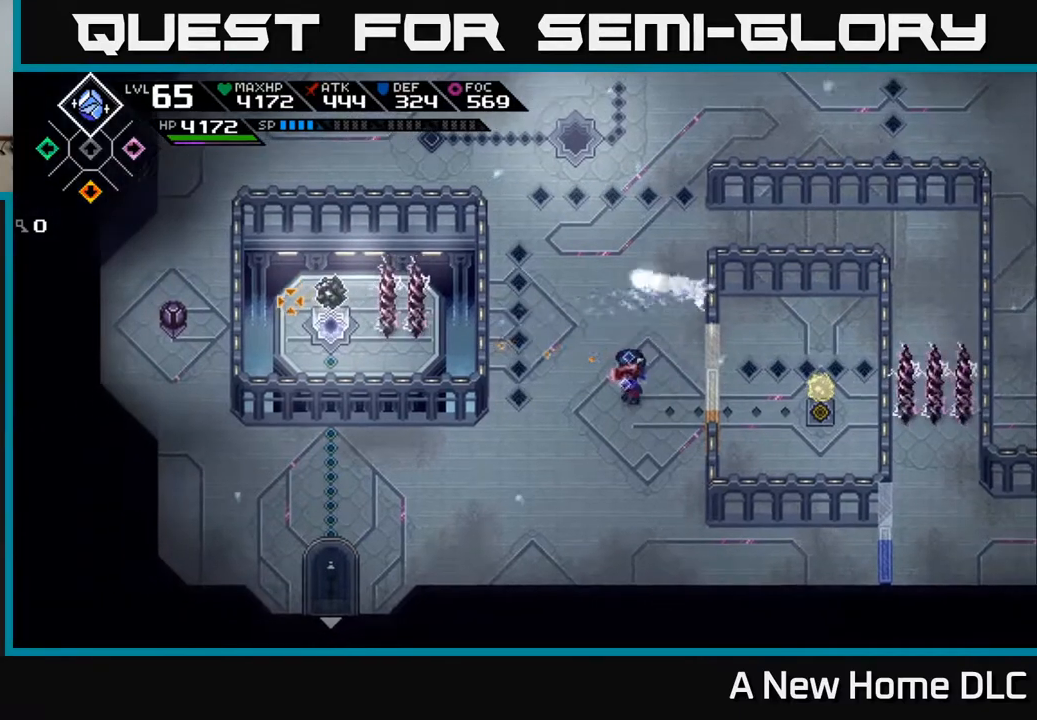
{"buttons": [], "left_stick": "left", "events": [[500, "left_stick", "left"]]}
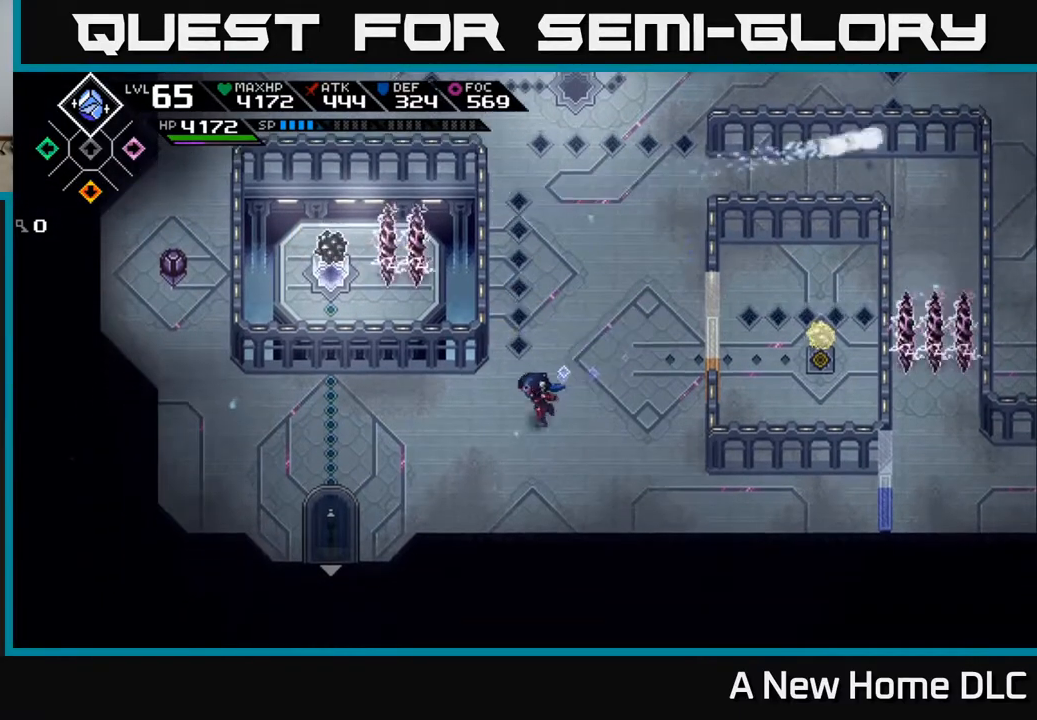
{"buttons": [], "left_stick": "left", "events": []}
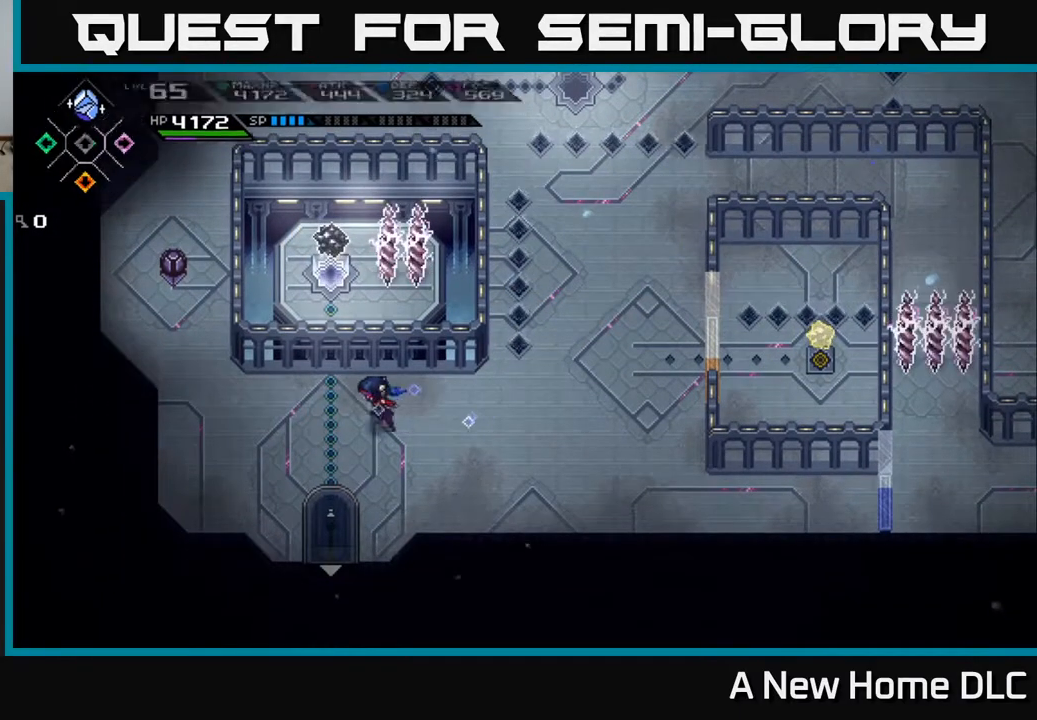
{"buttons": [], "left_stick": "center", "events": [[83, "left_stick", "up-left"], [300, "left_stick", "center"]]}
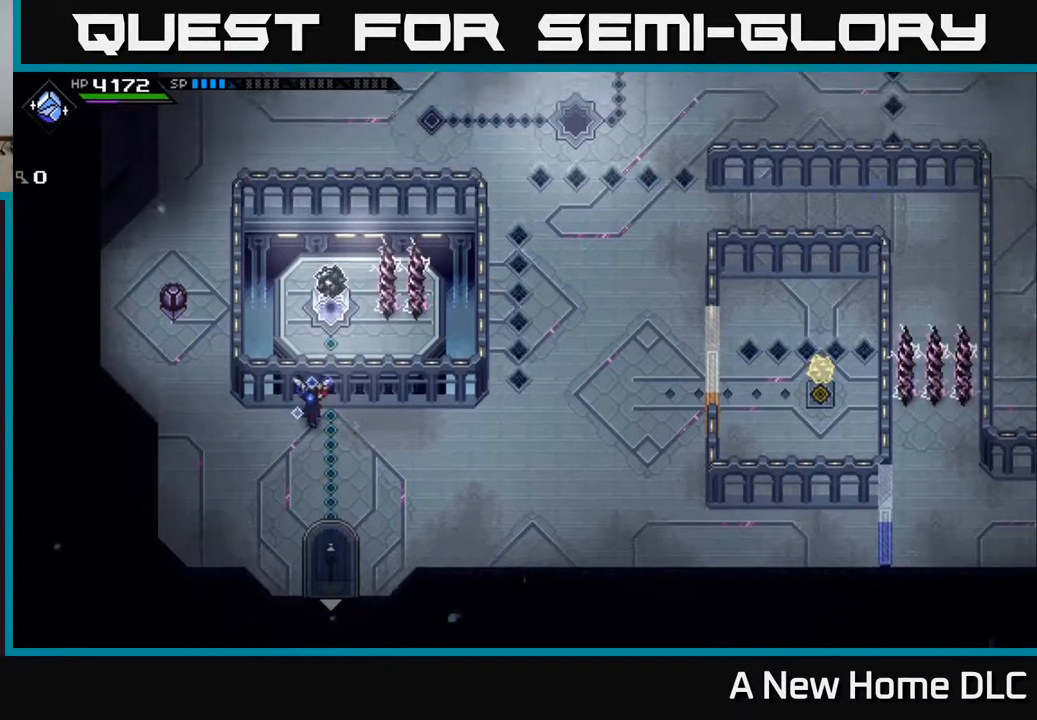
{"buttons": [], "left_stick": "center", "events": [[183, "left_stick", "right"], [250, "left_stick", "up-right"], [333, "R1", "down"], [367, "left_stick", "center"], [483, "R1", "up"]]}
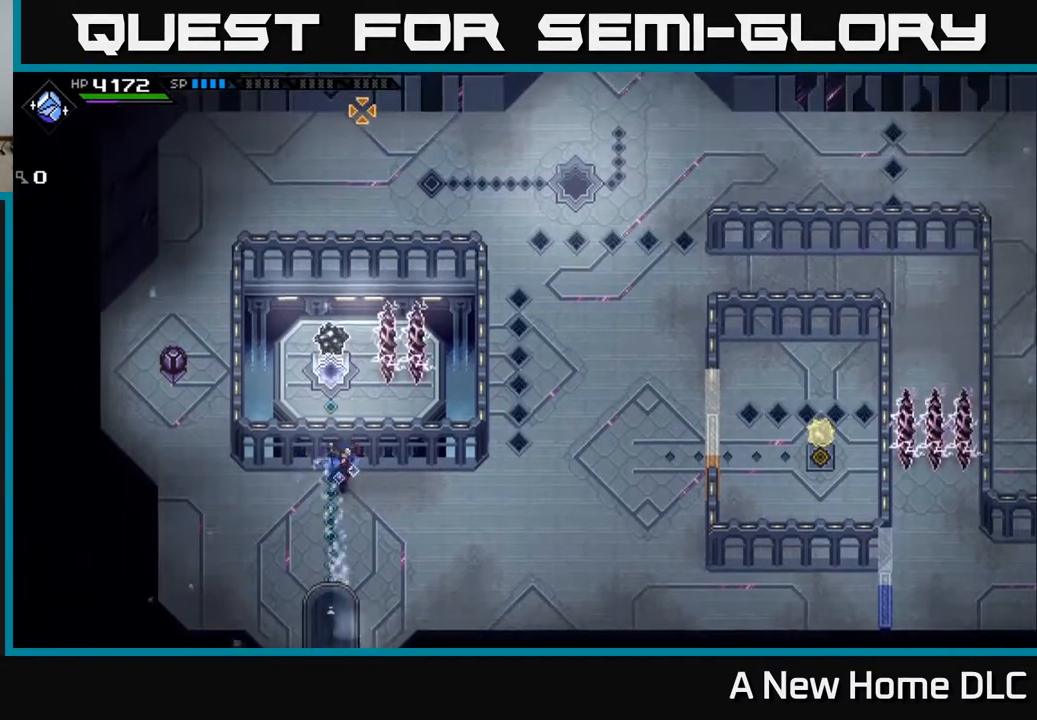
{"buttons": [], "left_stick": "center", "events": []}
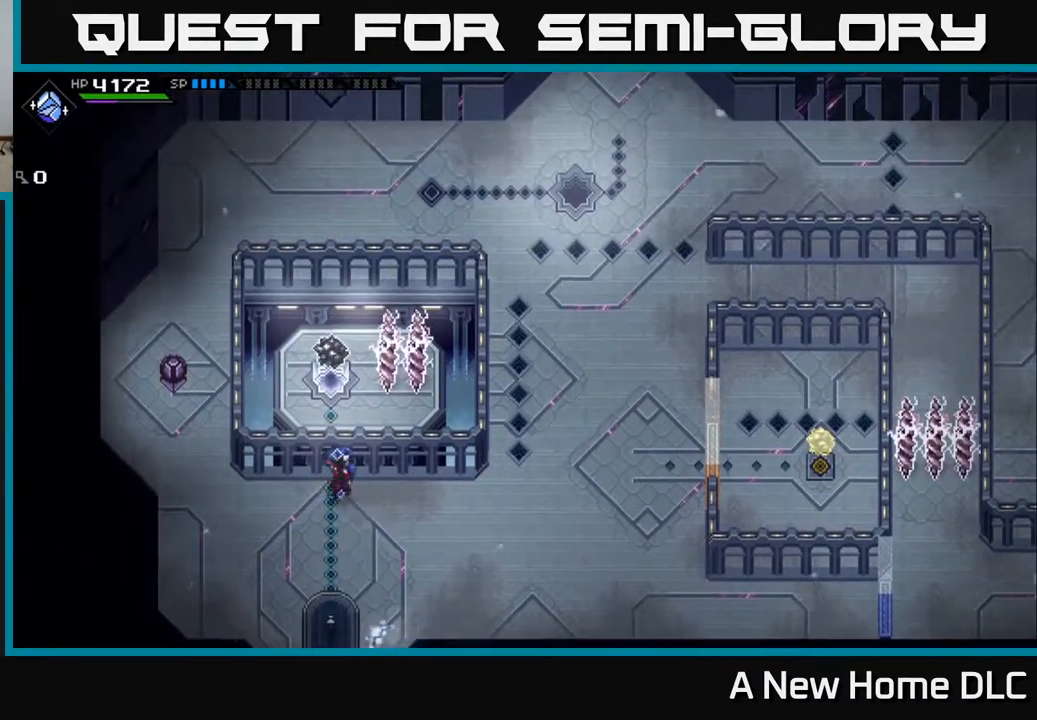
{"buttons": [], "left_stick": "up-left", "events": [[17, "left_stick", "left"], [450, "left_stick", "up-left"]]}
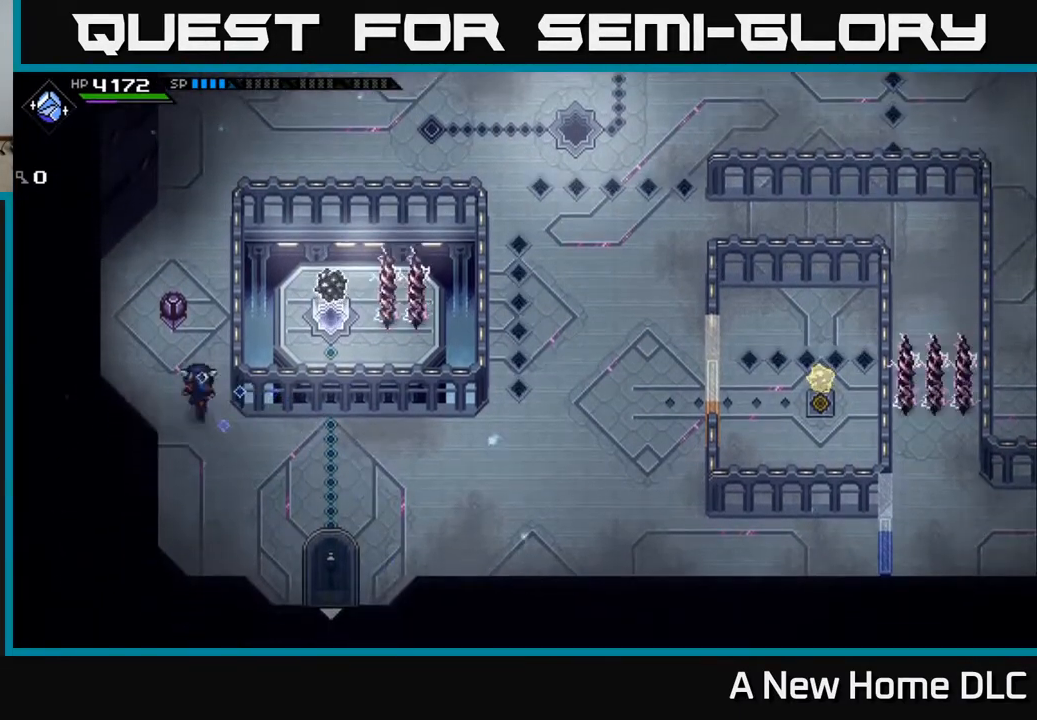
{"buttons": [], "left_stick": "center", "events": [[17, "left_stick", "up"], [250, "left_stick", "up-right"], [317, "X", "down"], [383, "left_stick", "right"], [483, "X", "up"], [500, "left_stick", "center"]]}
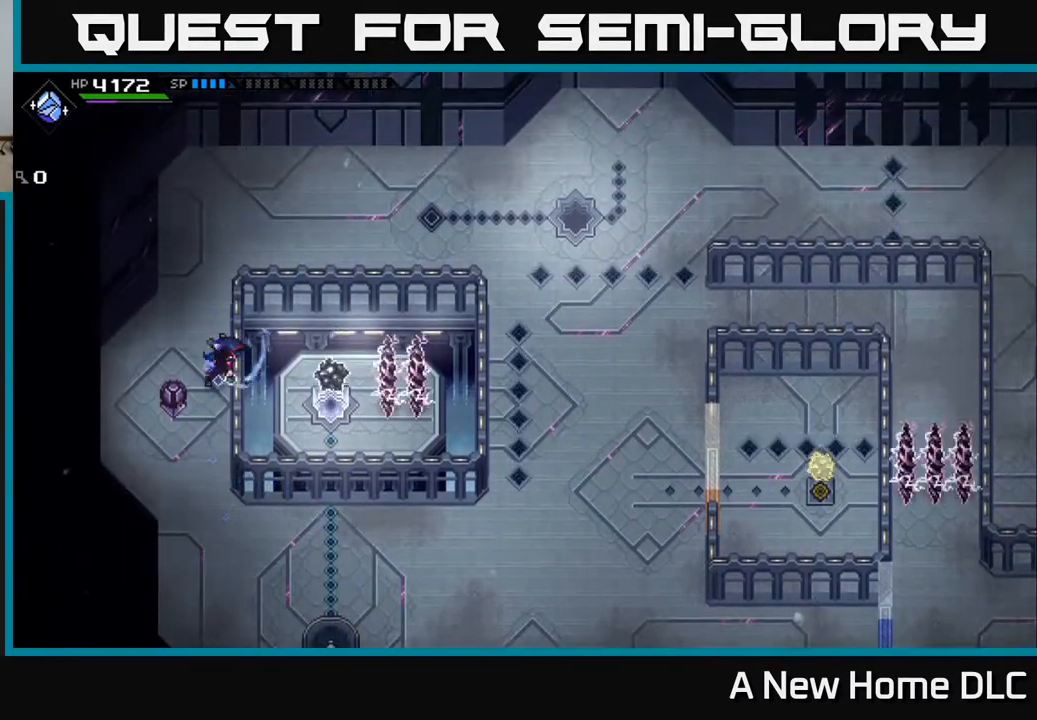
{"buttons": [], "left_stick": "center", "events": [[217, "DPAD_LEFT", "down"], [367, "DPAD_LEFT", "up"]]}
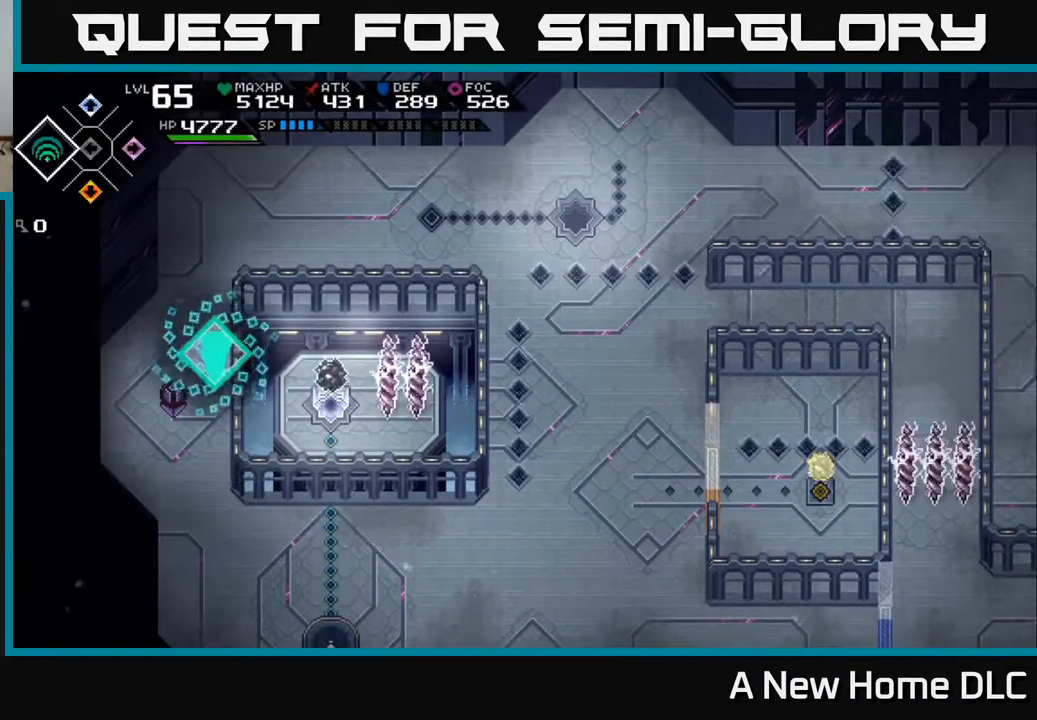
{"buttons": [], "left_stick": "left", "events": [[317, "left_stick", "left"]]}
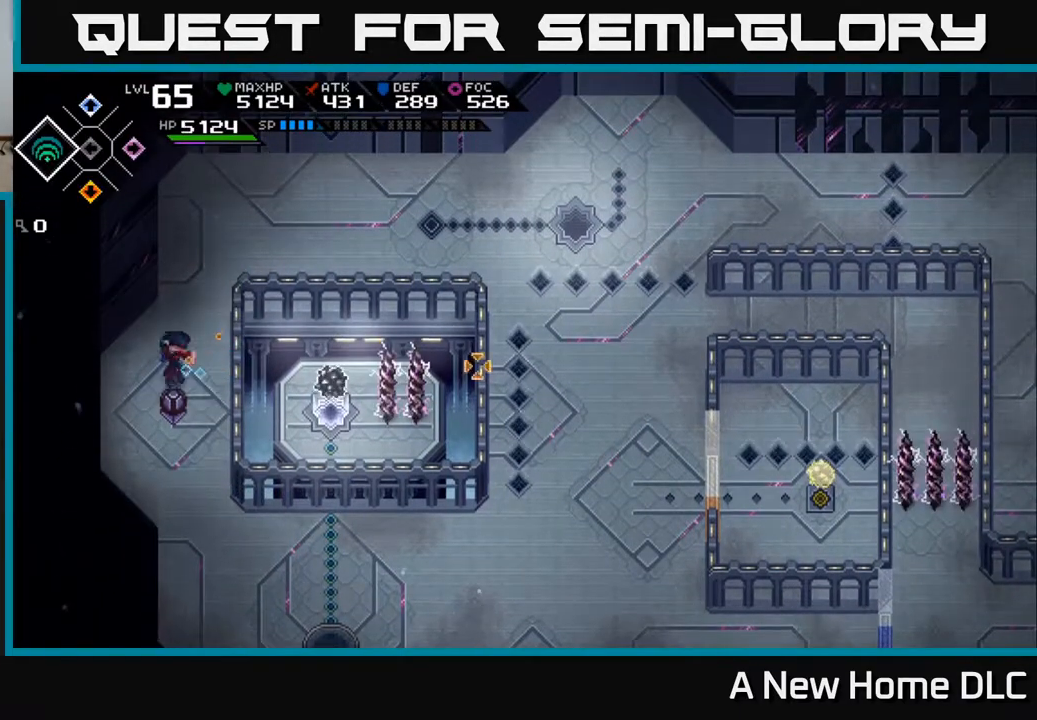
{"buttons": ["R1"], "left_stick": "center", "events": [[133, "left_stick", "down-left"], [400, "R1", "down"], [400, "left_stick", "center"]]}
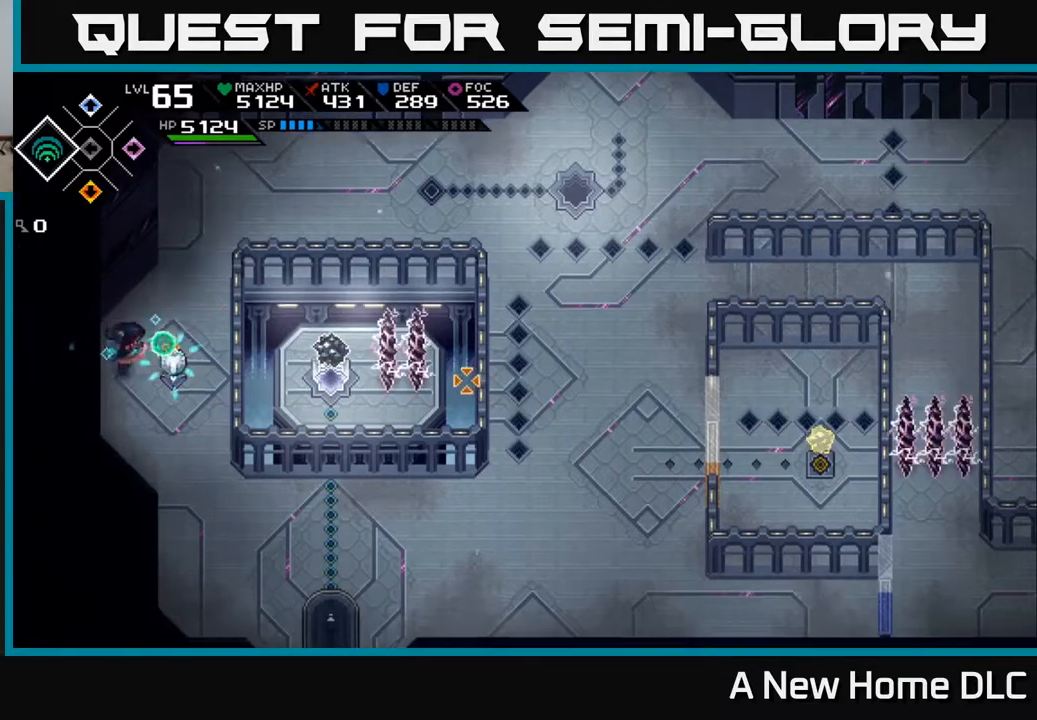
{"buttons": [], "left_stick": "center", "events": [[83, "left_stick", "down"], [267, "left_stick", "center"], [467, "R1", "up"]]}
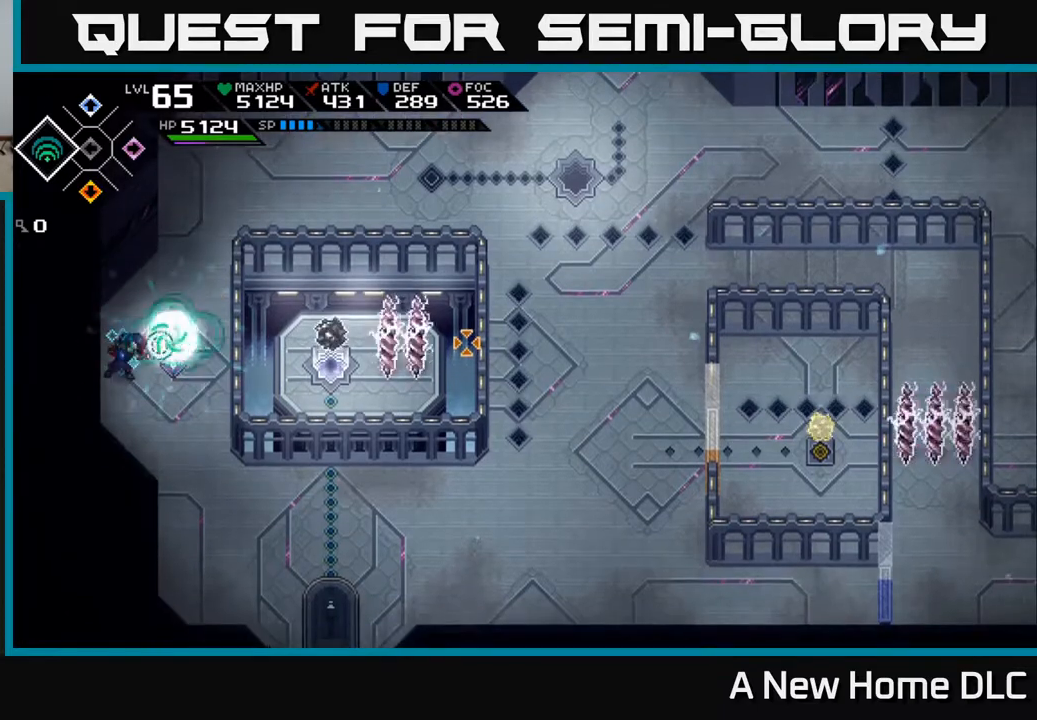
{"buttons": [], "left_stick": "left", "events": [[367, "left_stick", "left"]]}
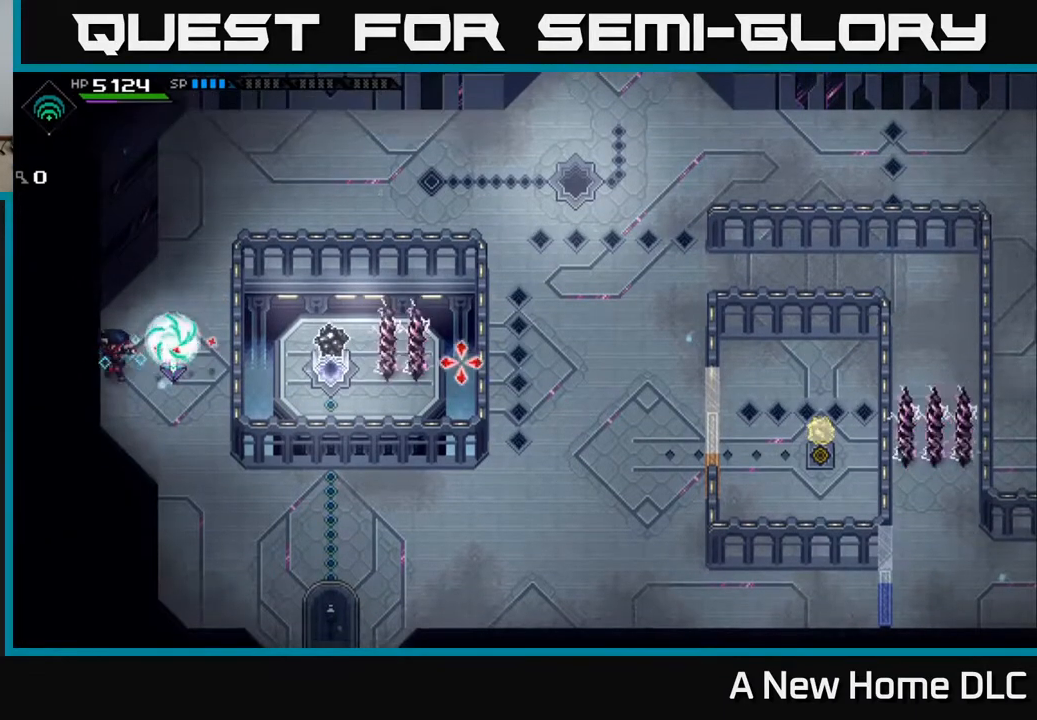
{"buttons": [], "left_stick": "center", "events": [[33, "left_stick", "center"], [50, "R1", "down"], [183, "R1", "up"]]}
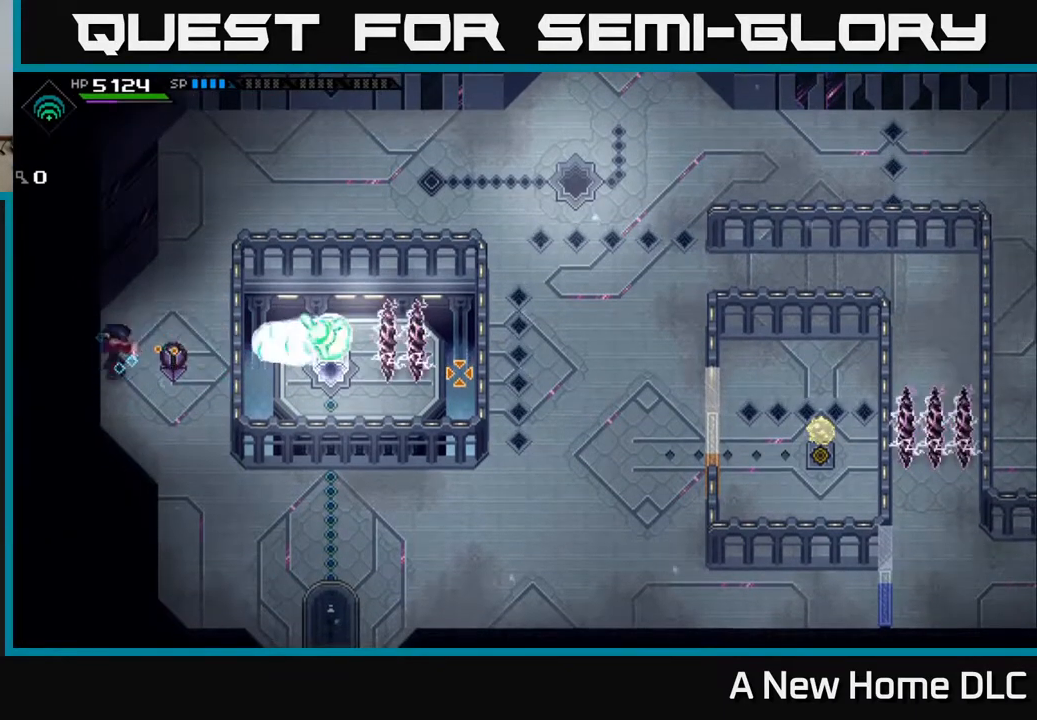
{"buttons": [], "left_stick": "center", "events": []}
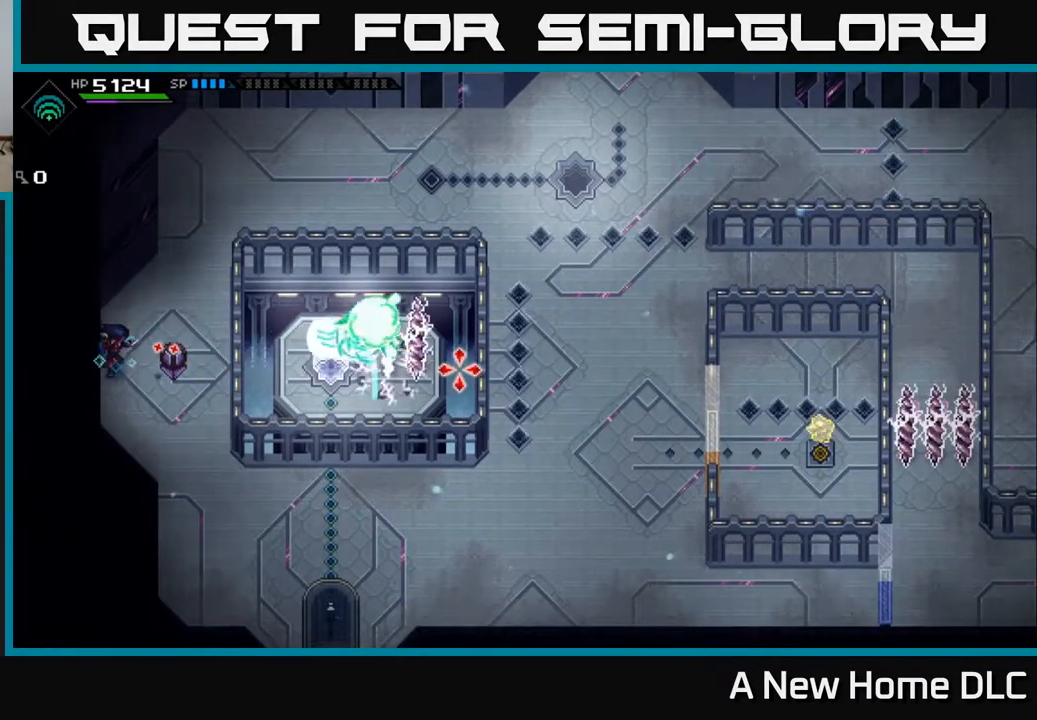
{"buttons": [], "left_stick": "center", "events": []}
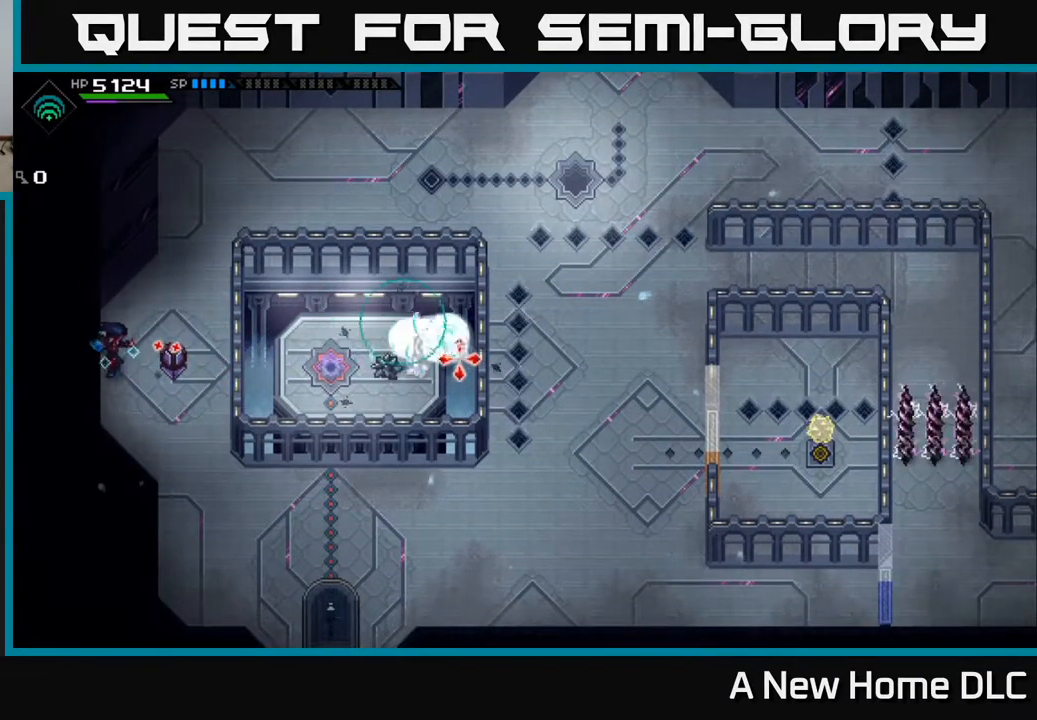
{"buttons": [], "left_stick": "down-right", "events": [[500, "left_stick", "down-right"]]}
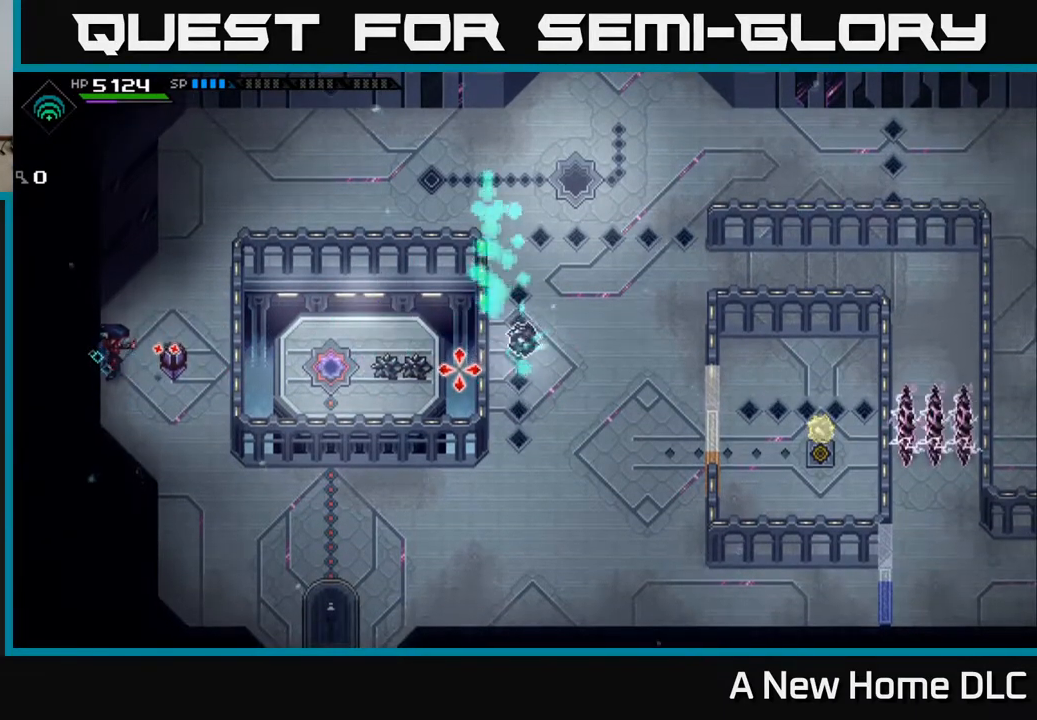
{"buttons": [], "left_stick": "center", "events": [[250, "left_stick", "center"], [317, "left_stick", "up"], [433, "left_stick", "center"]]}
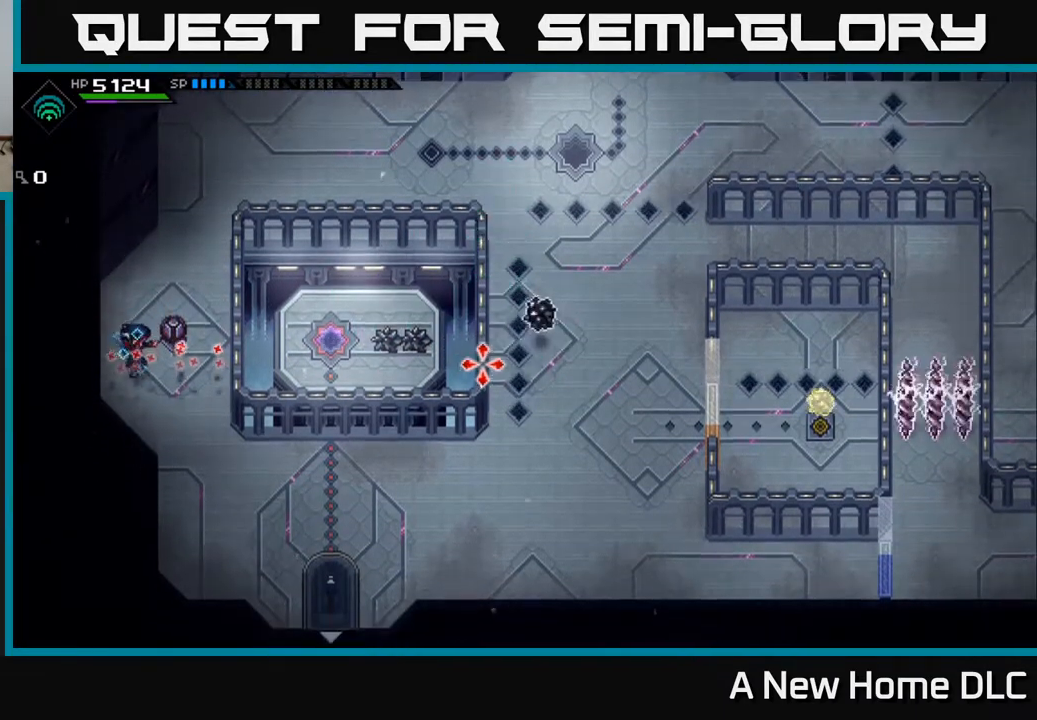
{"buttons": [], "left_stick": "down-right", "events": [[150, "left_stick", "down"], [350, "left_stick", "down-right"]]}
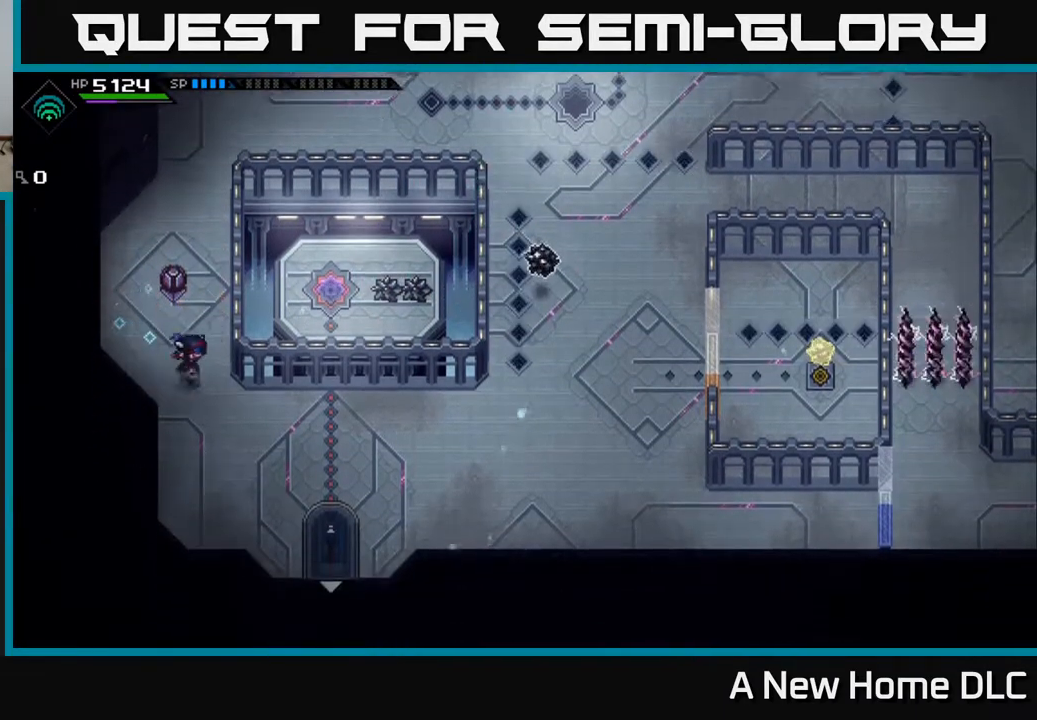
{"buttons": [], "left_stick": "right", "events": [[467, "left_stick", "right"]]}
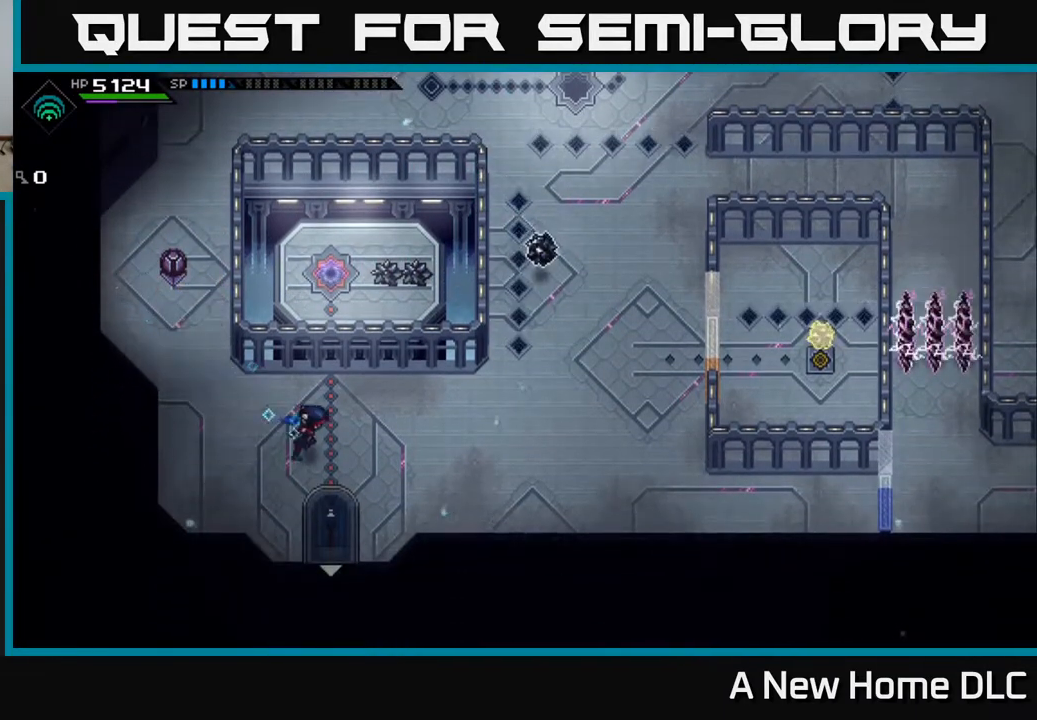
{"buttons": [], "left_stick": "right", "events": []}
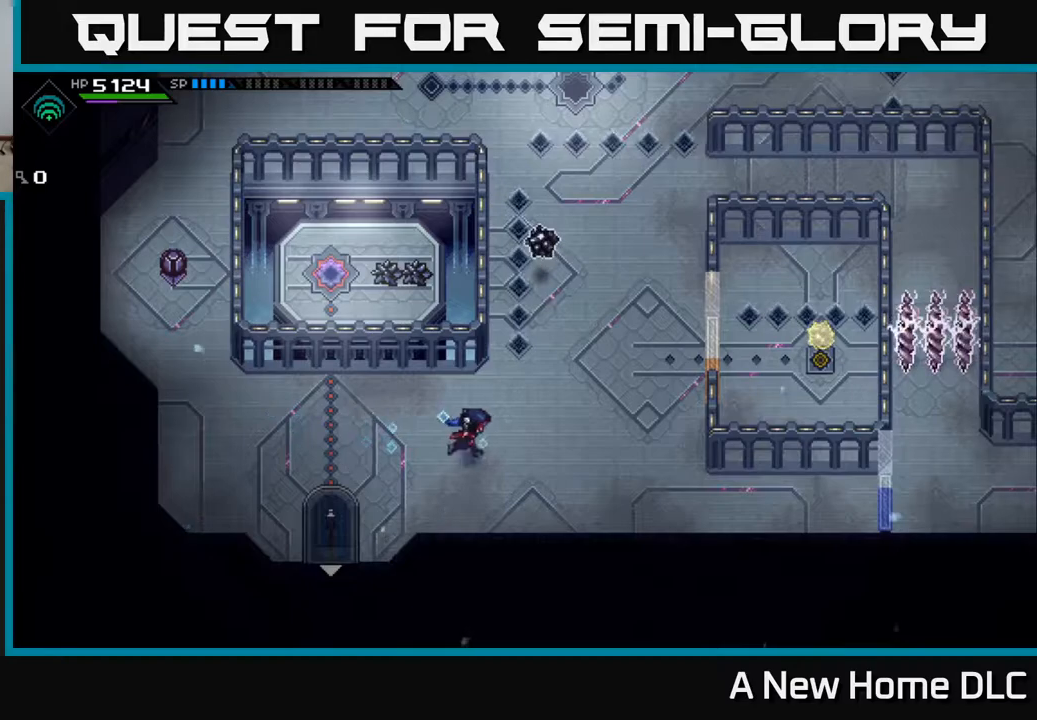
{"buttons": [], "left_stick": "up-left", "events": [[217, "left_stick", "up"], [433, "left_stick", "up-left"]]}